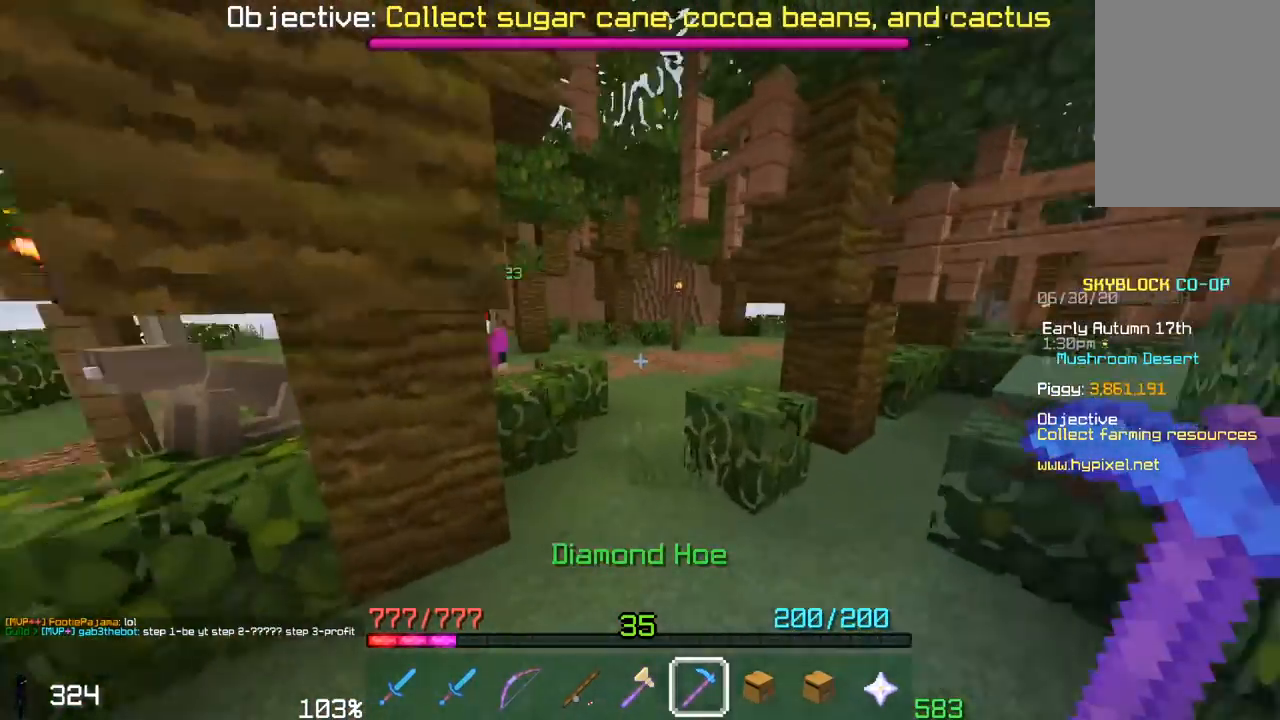
Gameplay with keyboard and mouse; each line is a JSON object with the keys and mouse buttons held at the frame after it. "events" lists presses ("down") and releases ("up") of "a", "d", "s", "space", "w", "mouse_left" and "mouse_right" between this image and that frame as [ms after this image, input, new state], when the widget could be followed in between. "mouse_left", "mouse_right" = the "left", "right" buttons of the "mouse" list. No other keys are recorded. Fast repeated clicks can show as one long hold. Mouse movement is not recorded.
{"keys": ["space", "w"], "mouse": [], "events": [[83, "a", "up"], [350, "space", "down"]]}
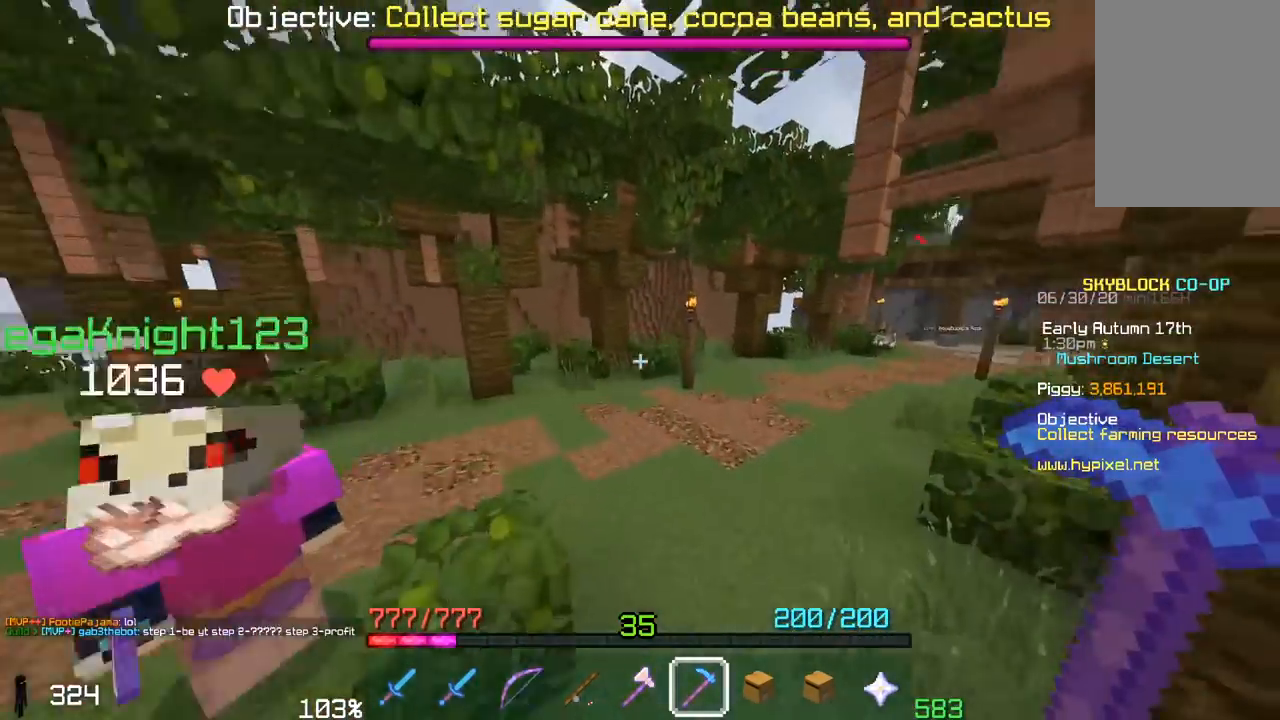
{"keys": ["space", "w"], "mouse": [], "events": [[217, "space", "up"], [400, "space", "down"]]}
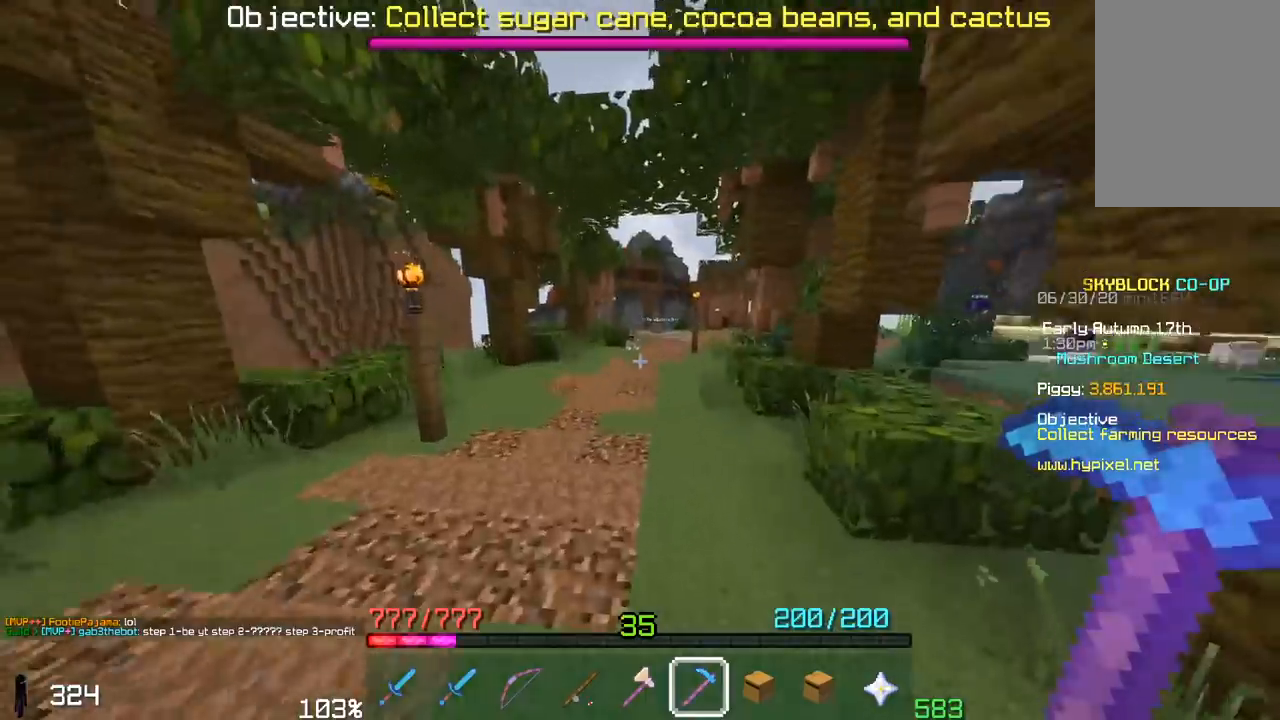
{"keys": [], "mouse": [], "events": [[317, "space", "up"], [333, "w", "up"]]}
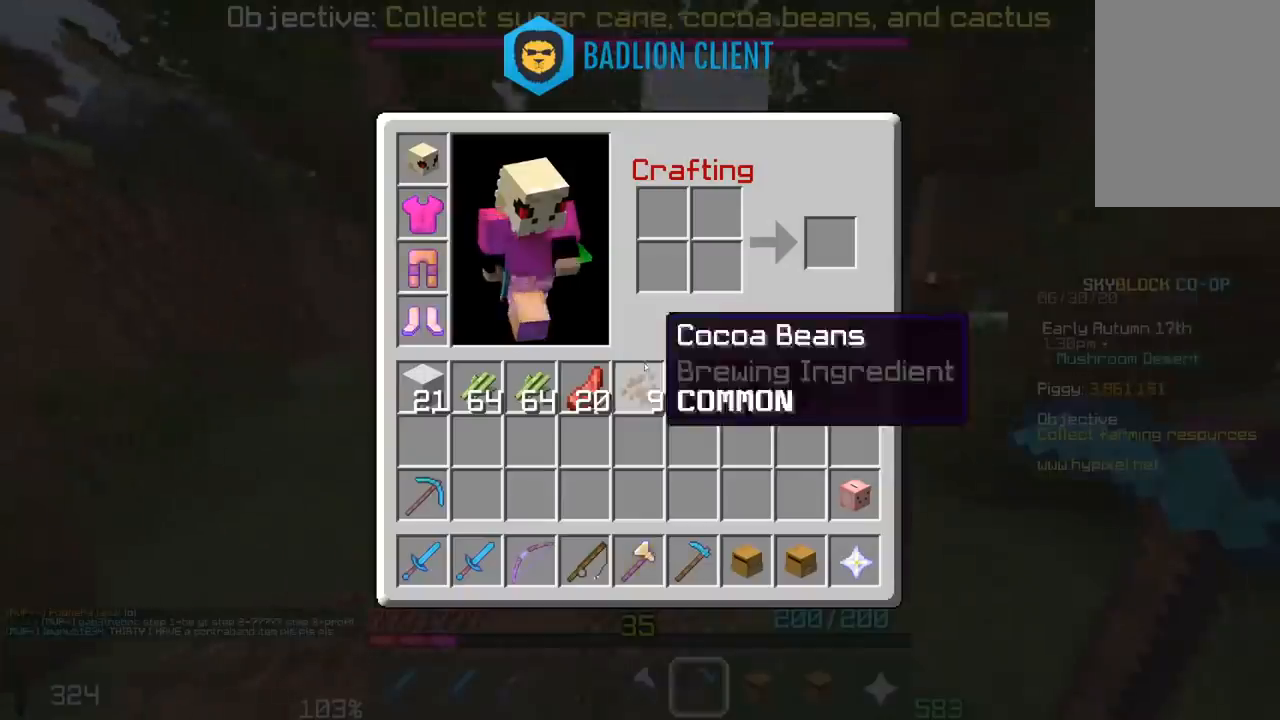
{"keys": ["space", "w"], "mouse": [], "events": [[150, "w", "down"], [250, "space", "down"]]}
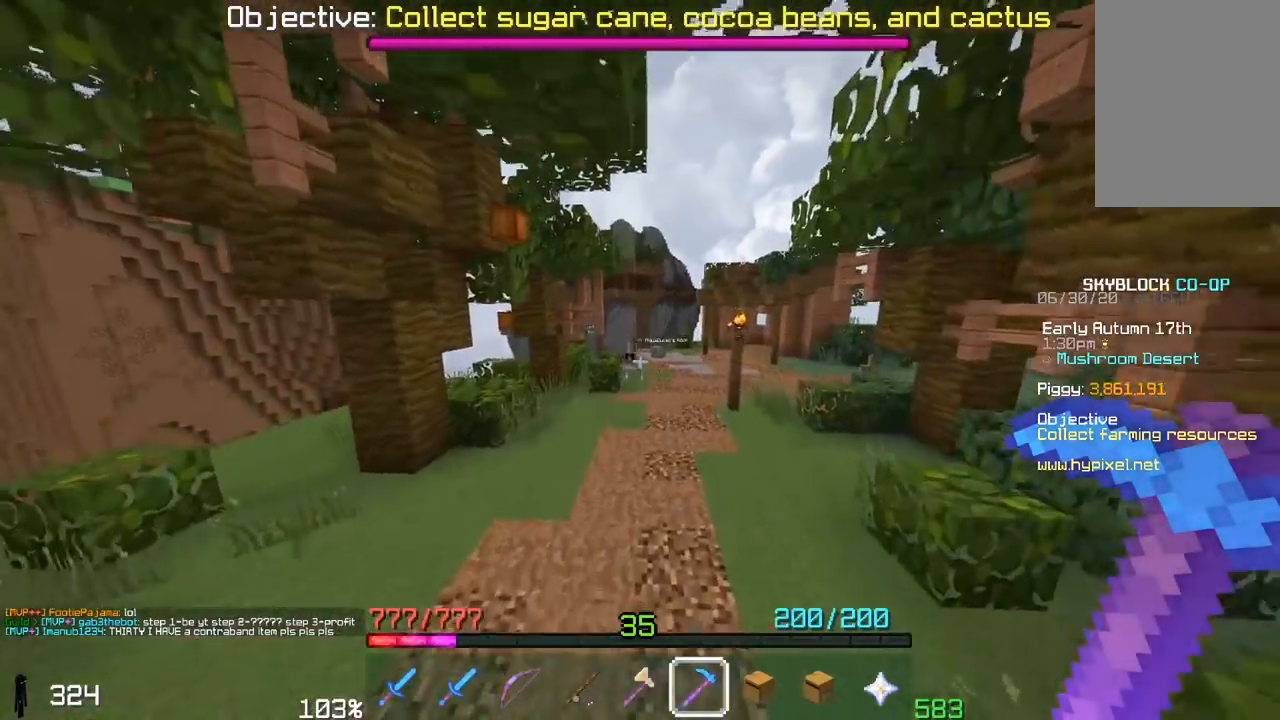
{"keys": ["space", "w"], "mouse": [], "events": []}
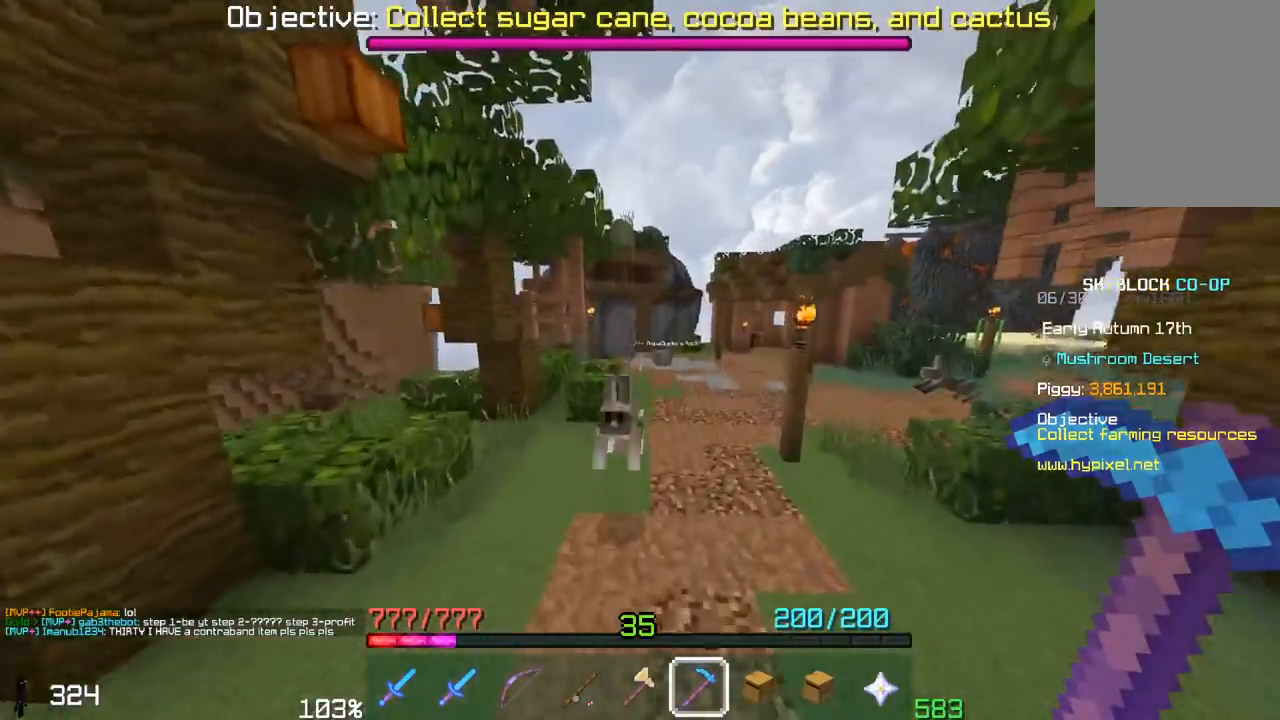
{"keys": ["space", "w"], "mouse": [], "events": []}
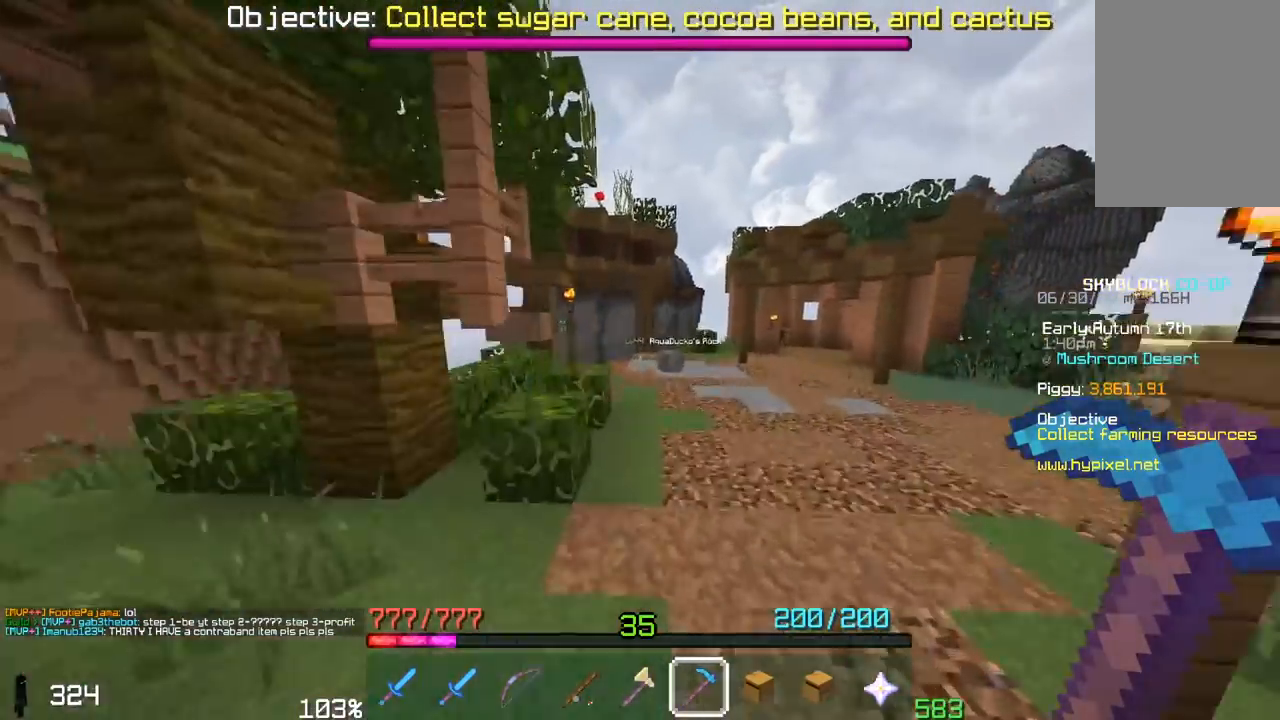
{"keys": ["space", "w"], "mouse": [], "events": []}
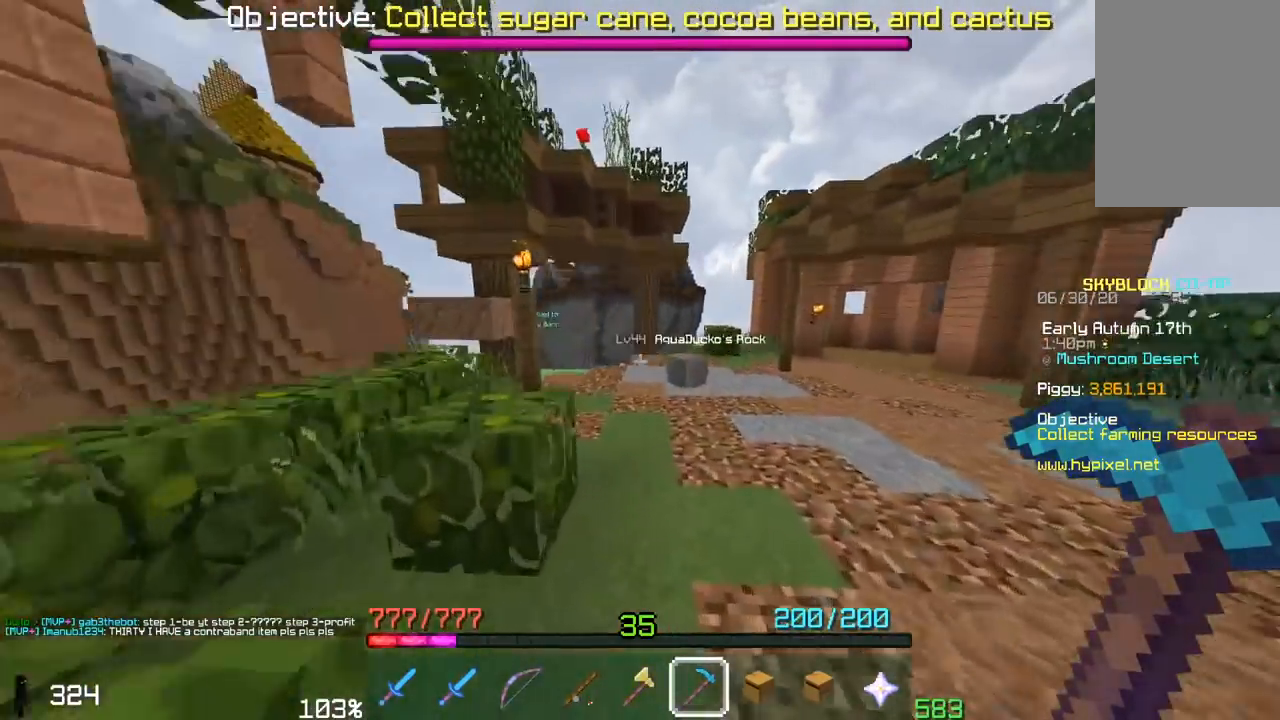
{"keys": ["a", "space", "w"], "mouse": [], "events": [[250, "a", "down"]]}
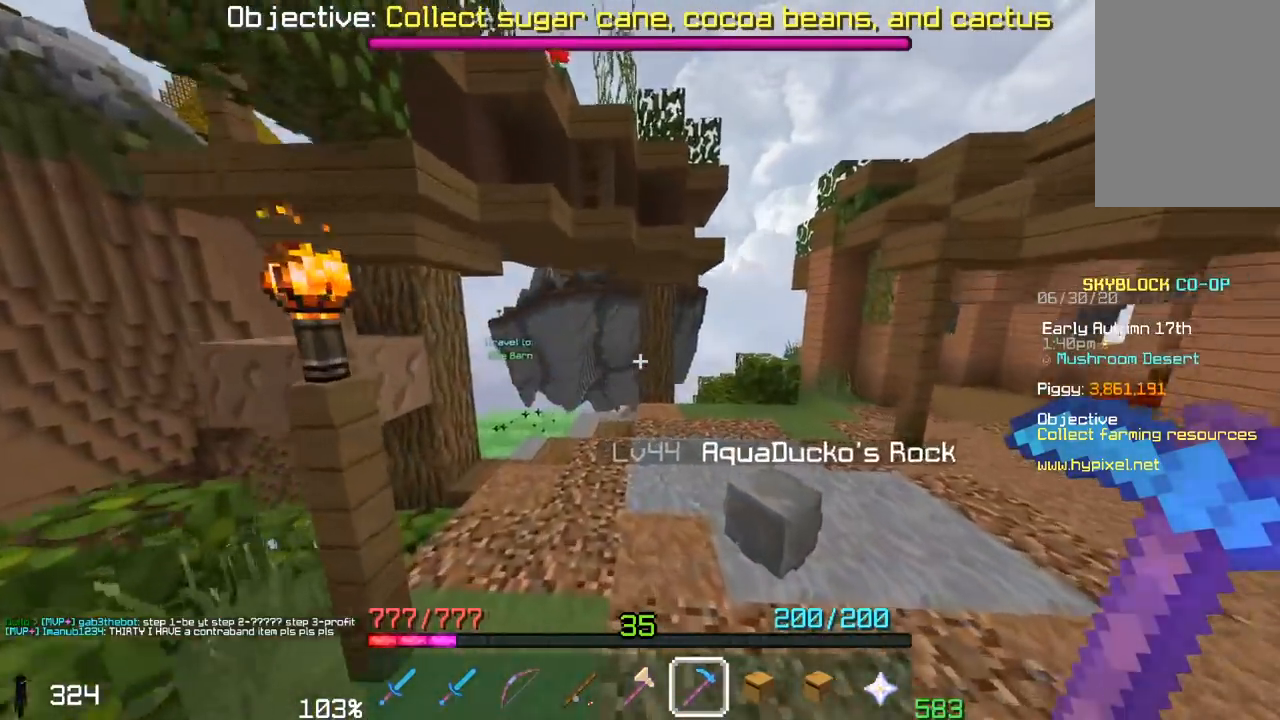
{"keys": ["w"], "mouse": [], "events": [[350, "a", "up"], [367, "space", "up"]]}
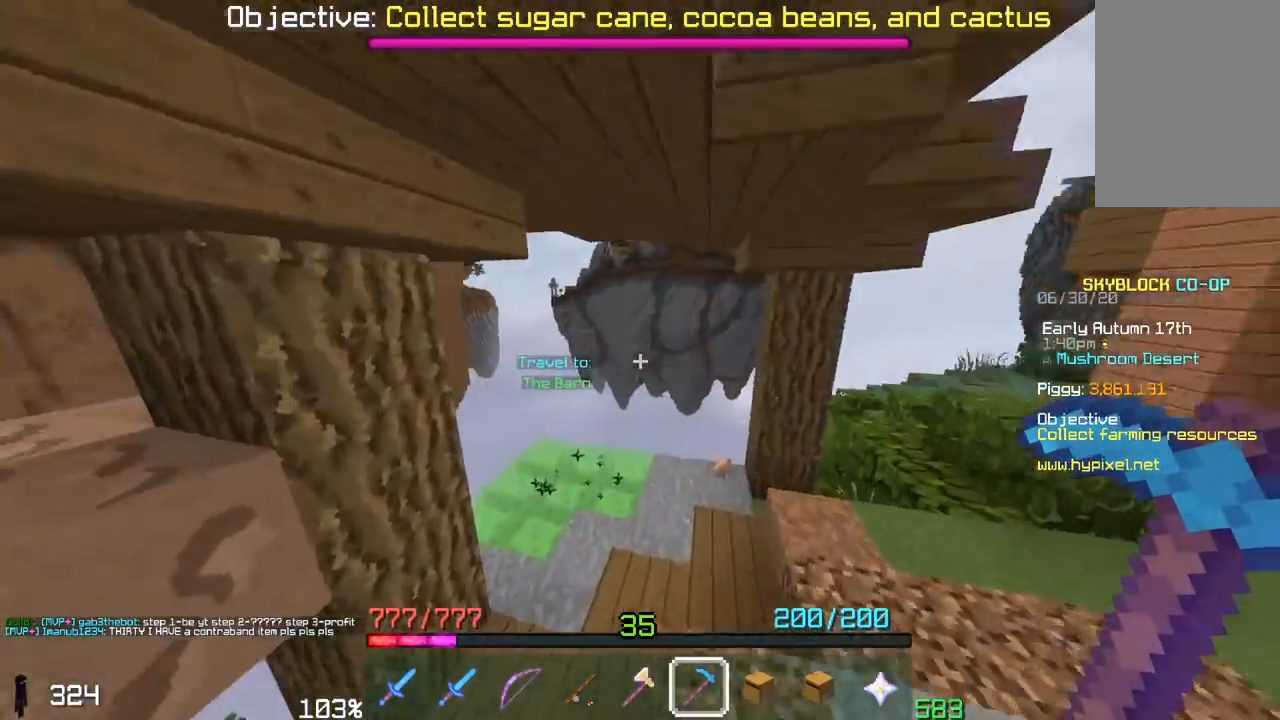
{"keys": ["w"], "mouse": [], "events": []}
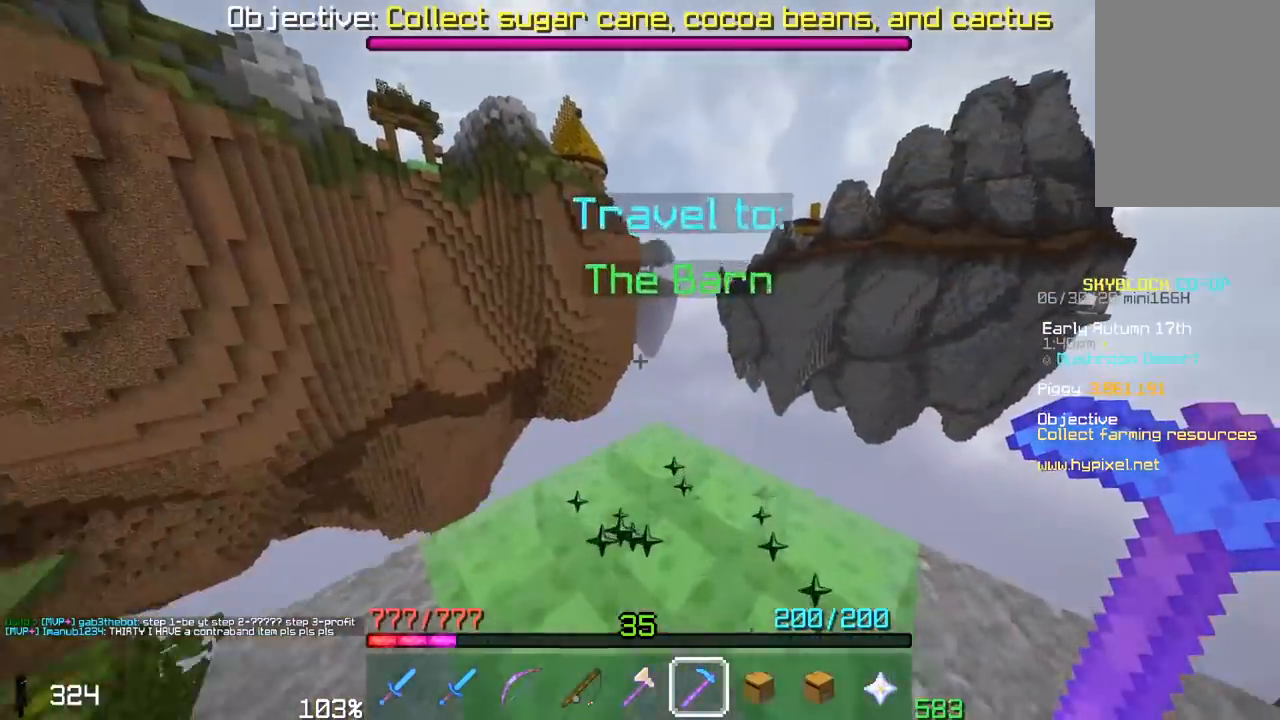
{"keys": ["w"], "mouse": [], "events": []}
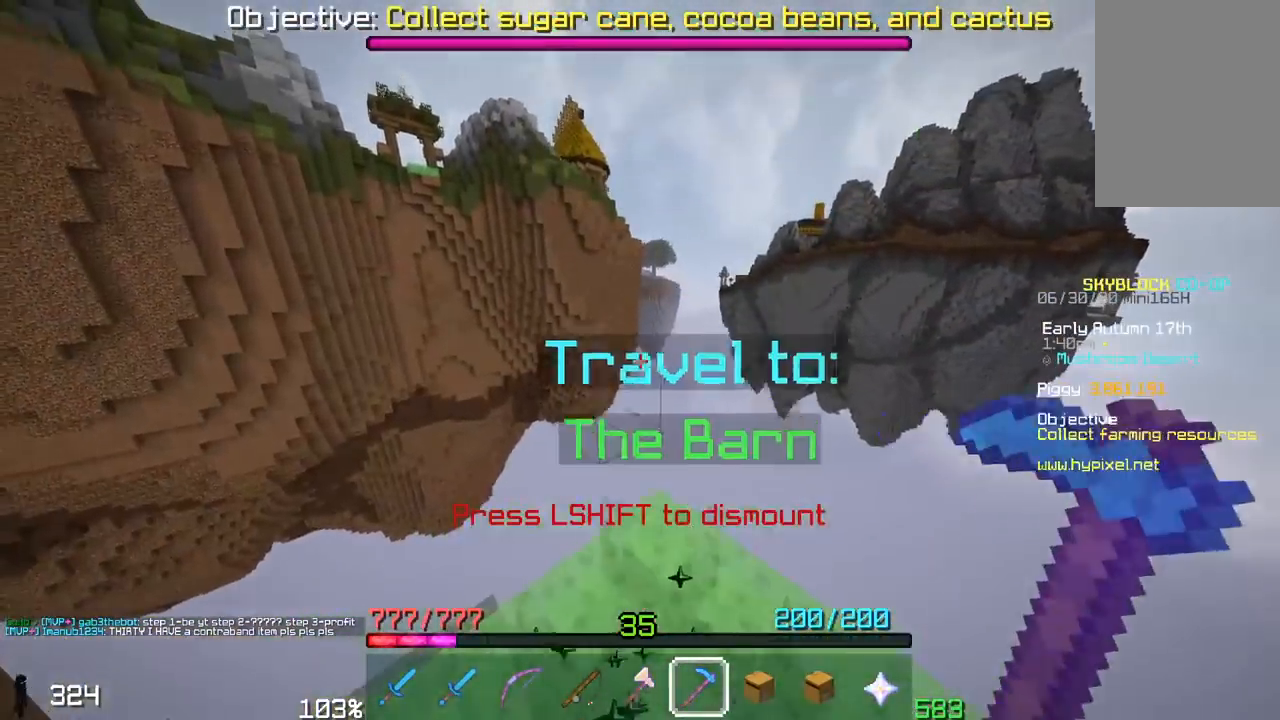
{"keys": [], "mouse": [], "events": [[50, "w", "up"]]}
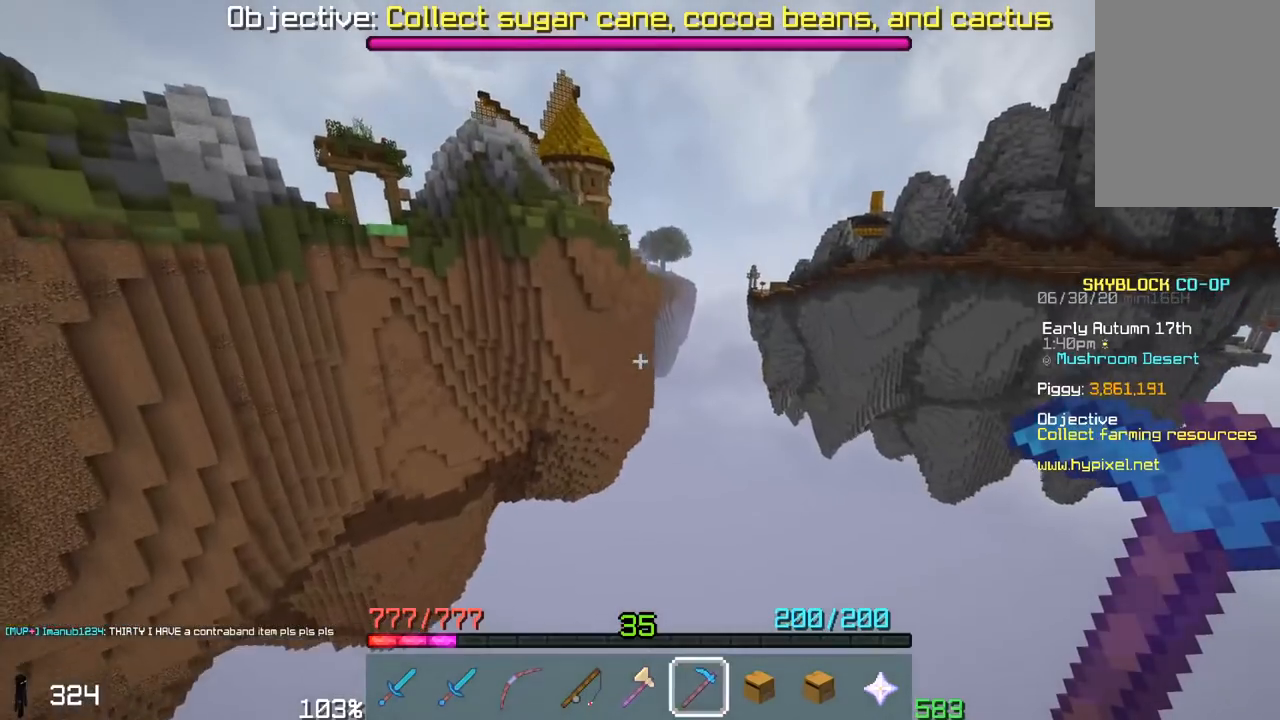
{"keys": [], "mouse": [], "events": []}
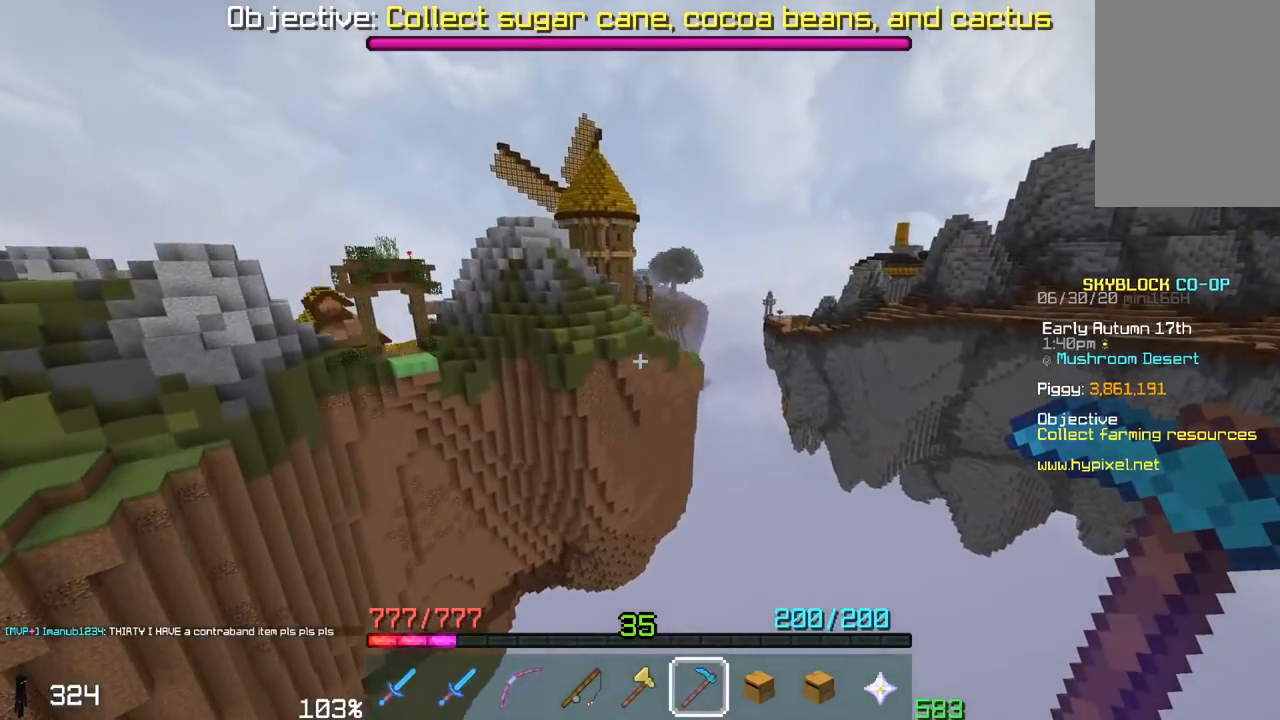
{"keys": [], "mouse": [], "events": []}
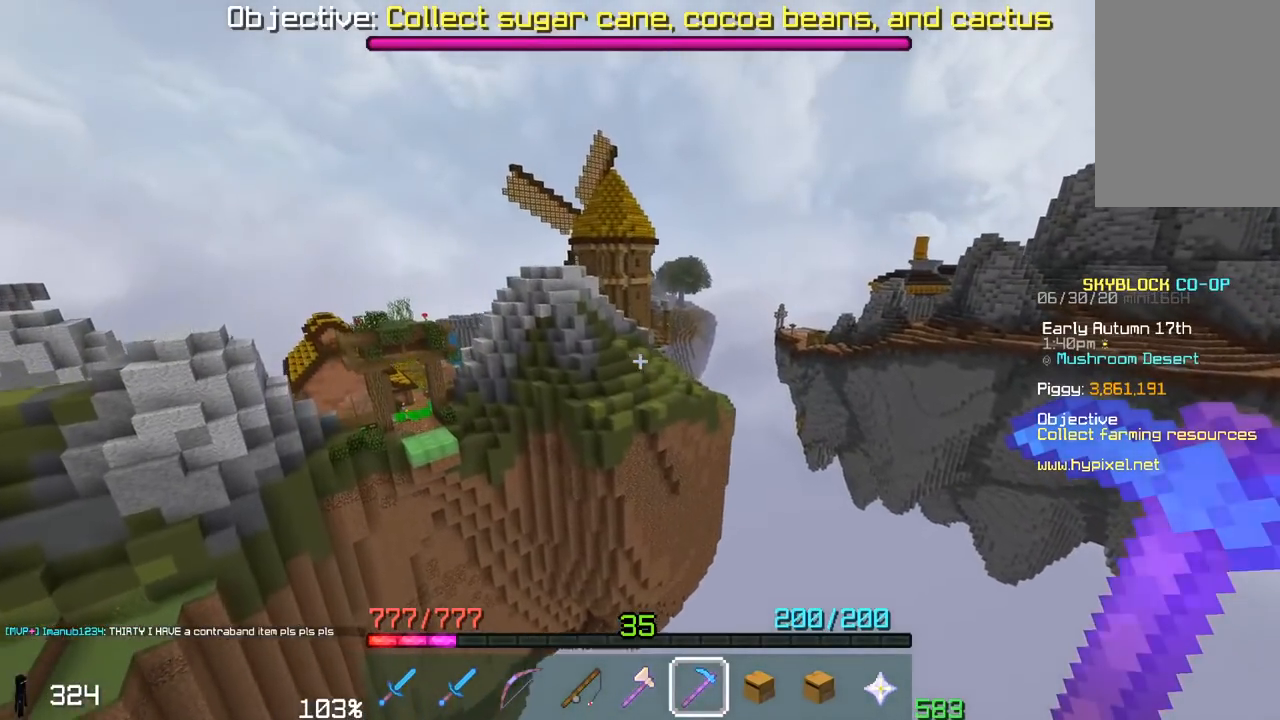
{"keys": [], "mouse": [], "events": []}
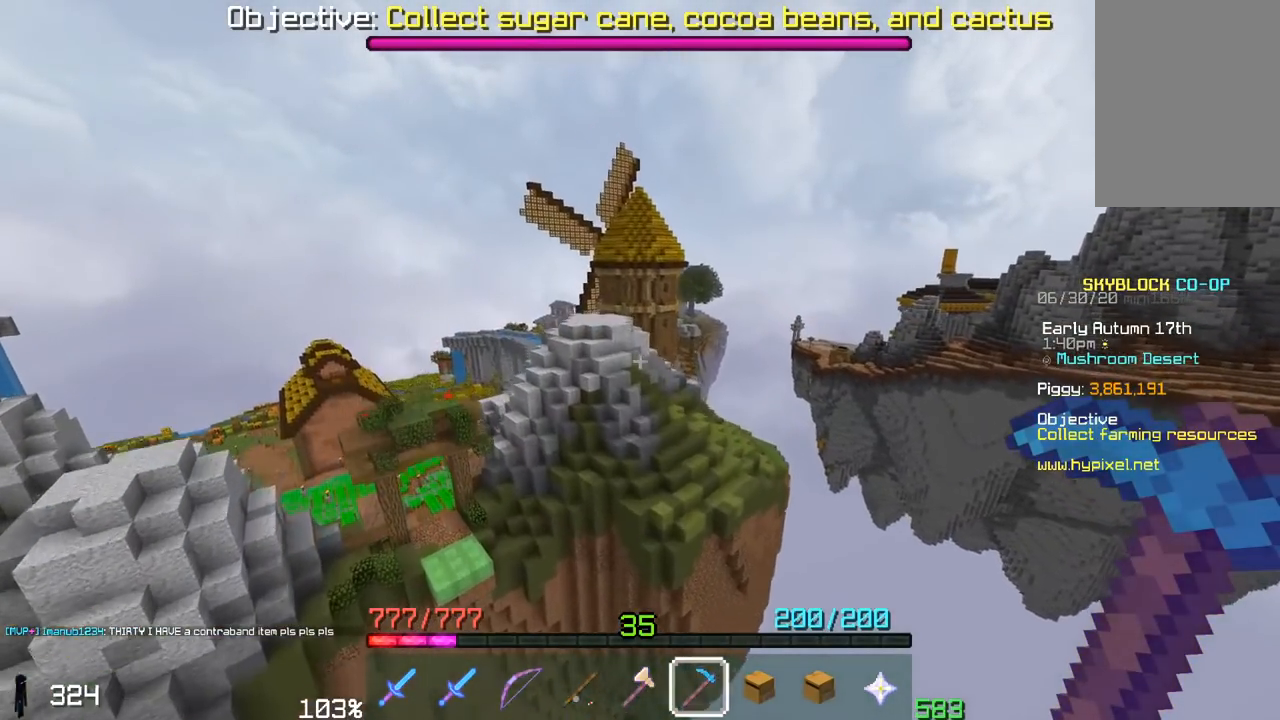
{"keys": [], "mouse": [], "events": []}
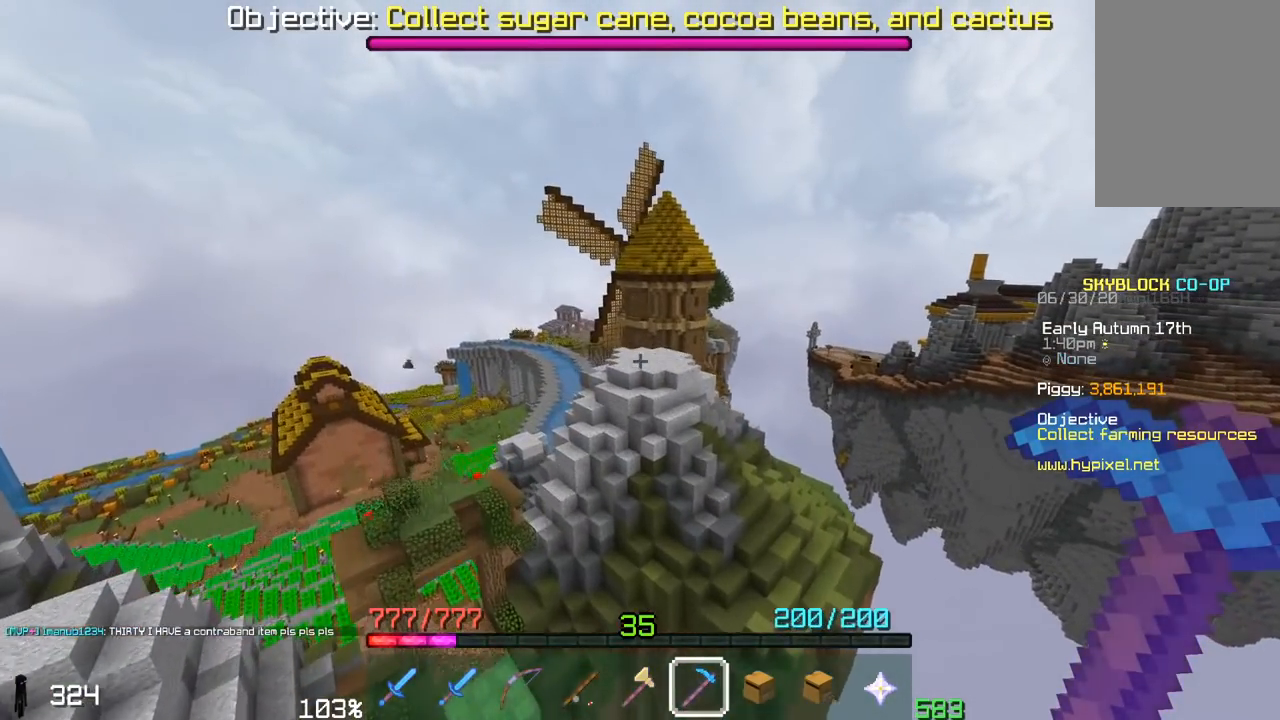
{"keys": [], "mouse": [], "events": []}
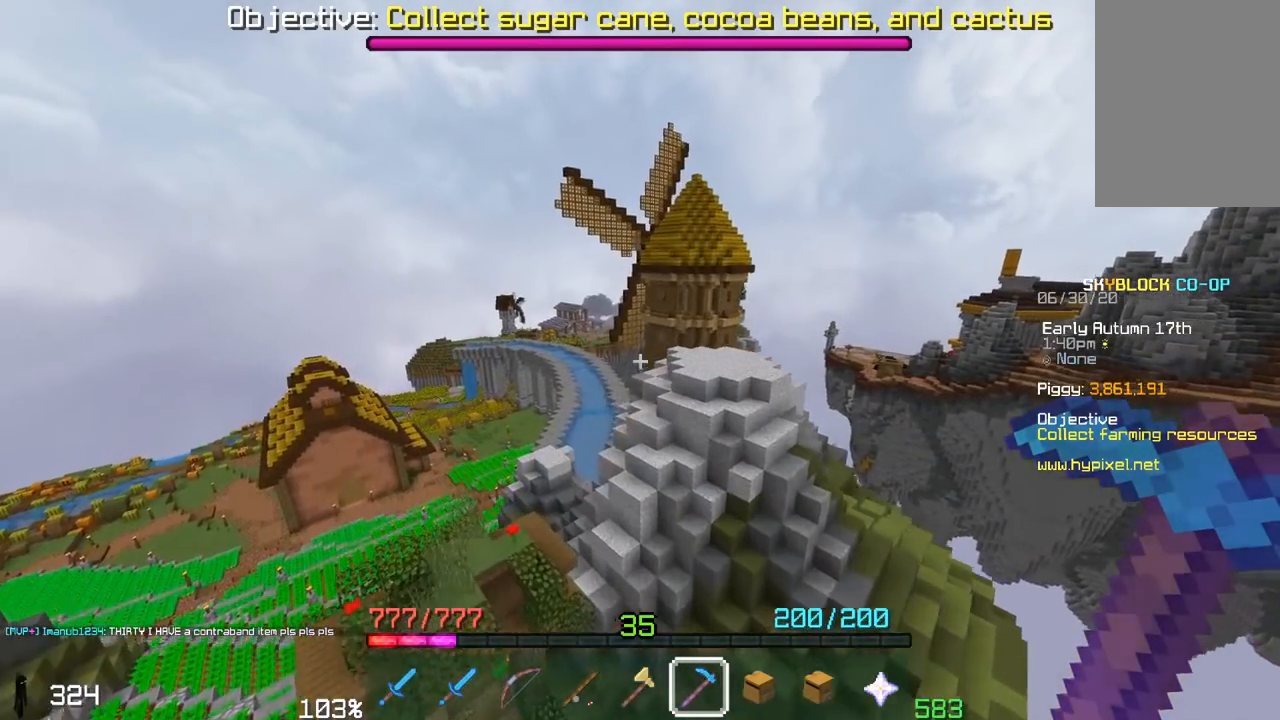
{"keys": [], "mouse": [], "events": []}
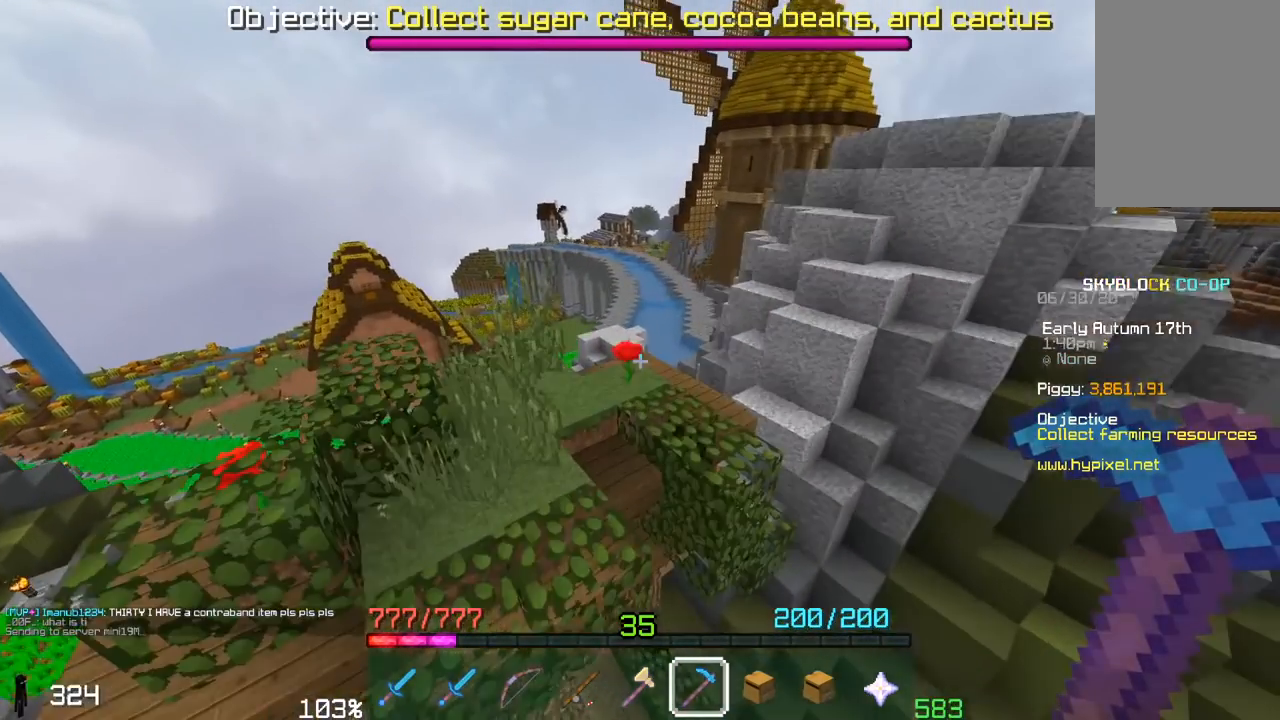
{"keys": ["w"], "mouse": []}
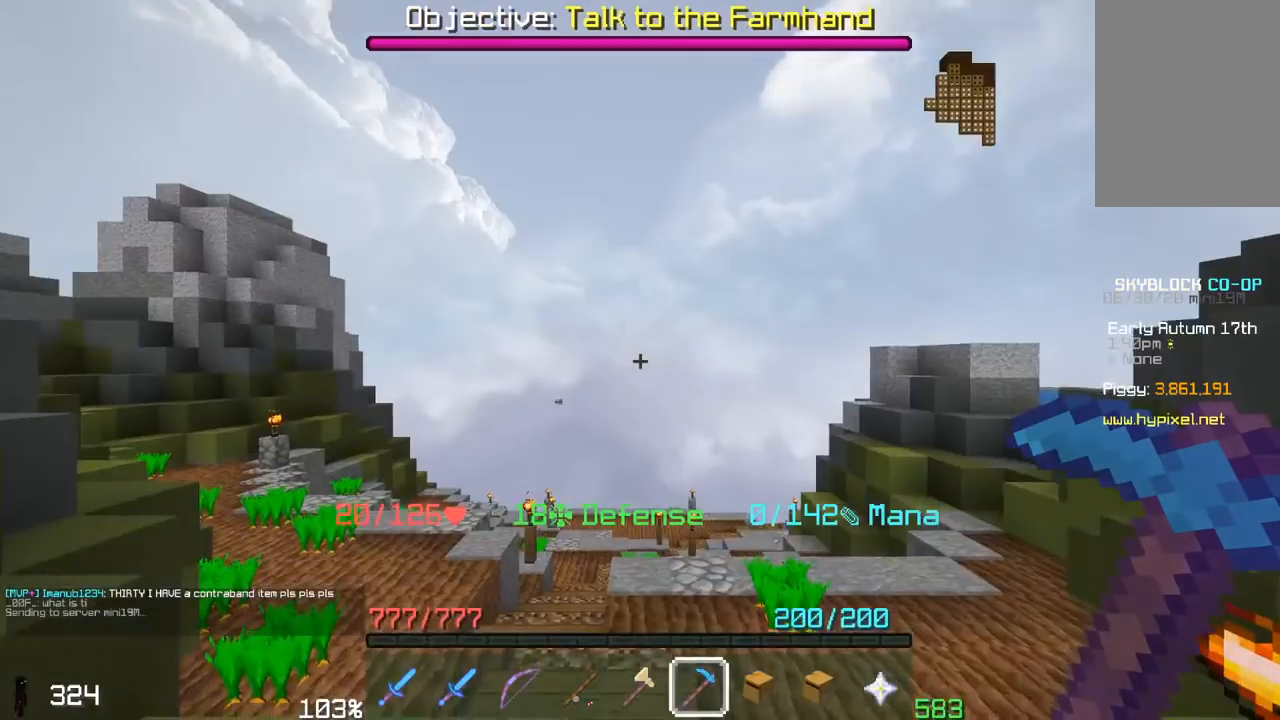
{"keys": ["w"], "mouse": [], "events": []}
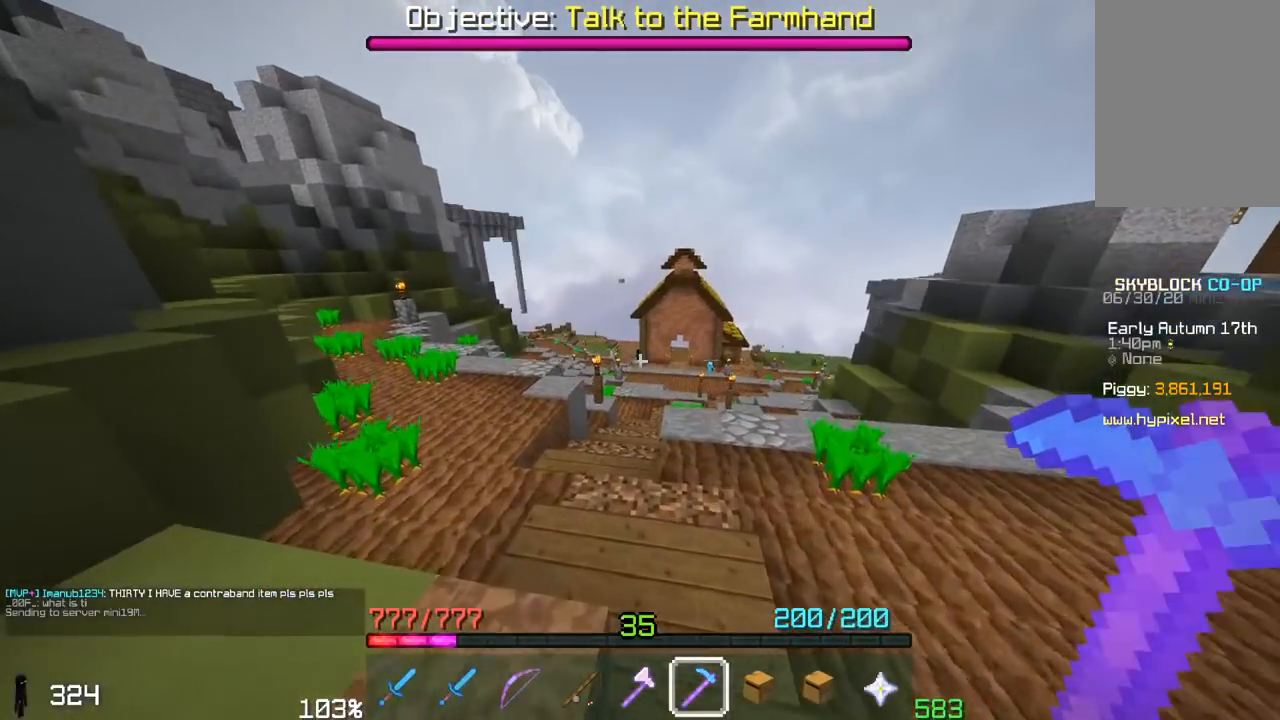
{"keys": ["a", "w"], "mouse": [], "events": [[50, "space", "down"], [200, "a", "down"], [333, "space", "up"]]}
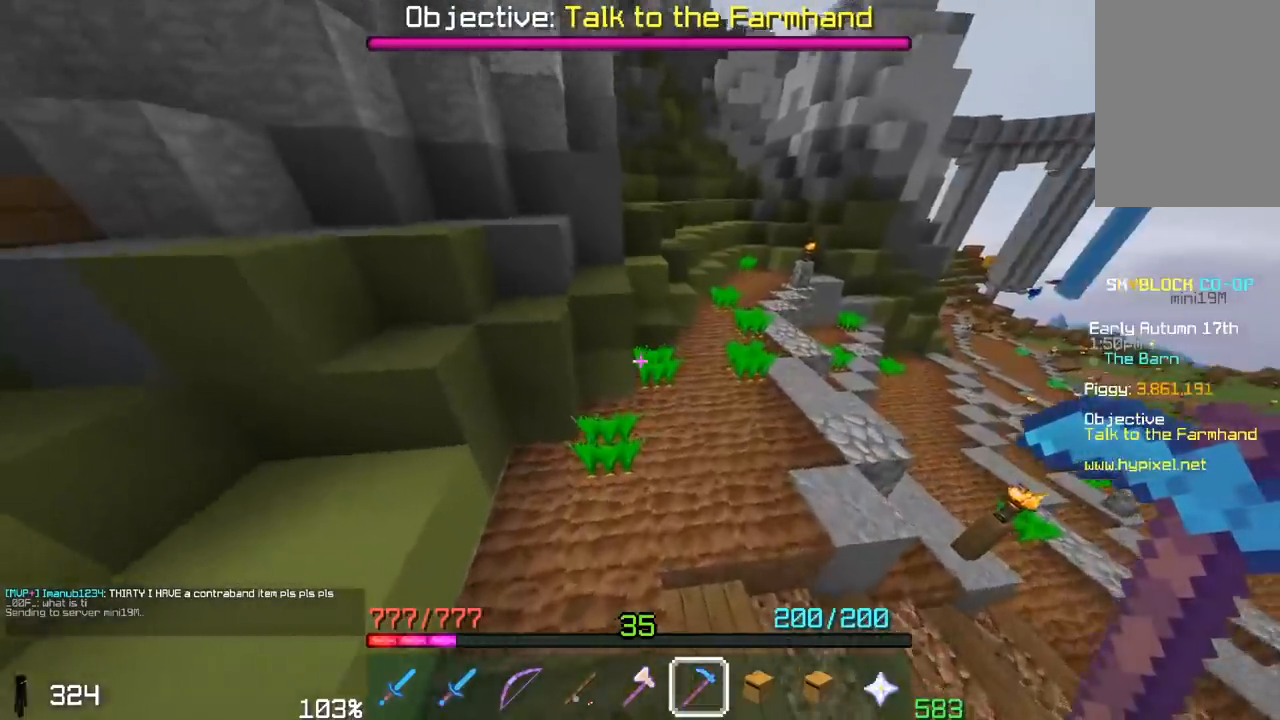
{"keys": ["d", "w"], "mouse": ["left"], "events": [[250, "a", "up"], [250, "mouse_left", "down"], [300, "d", "down"]]}
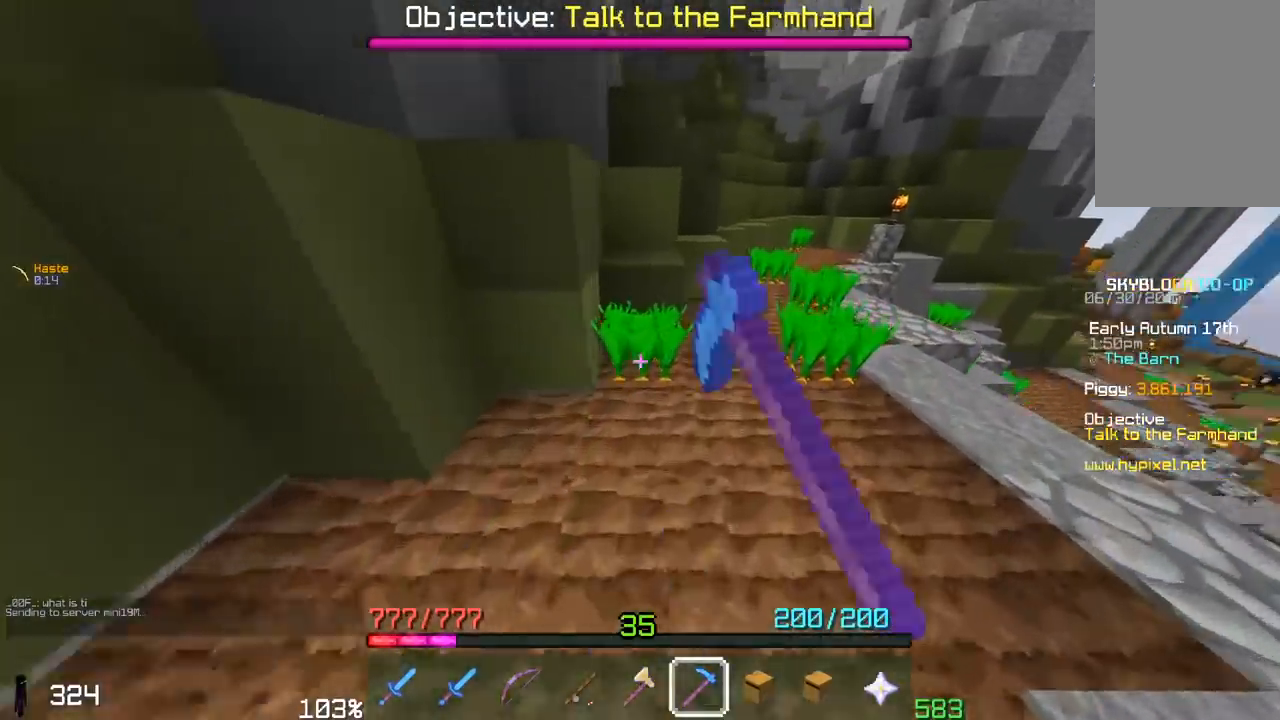
{"keys": ["w"], "mouse": ["left"], "events": [[300, "d", "up"]]}
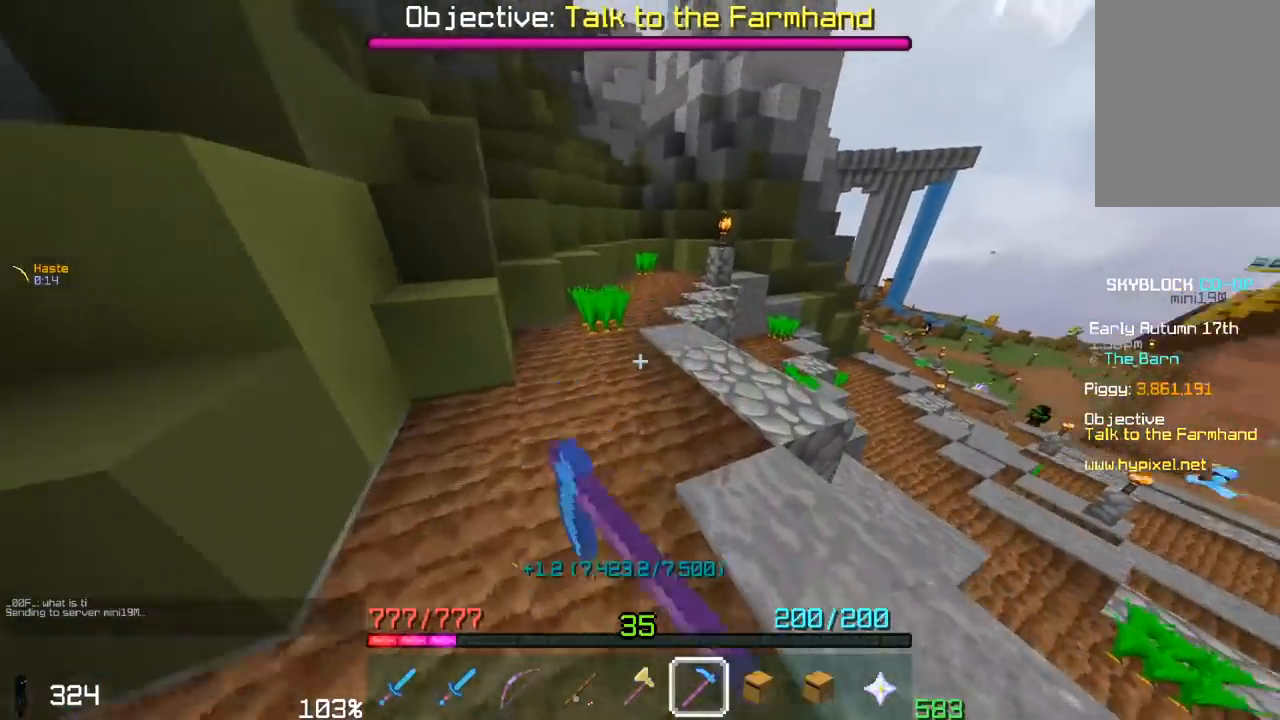
{"keys": ["d", "w"], "mouse": ["left"], "events": [[450, "d", "down"]]}
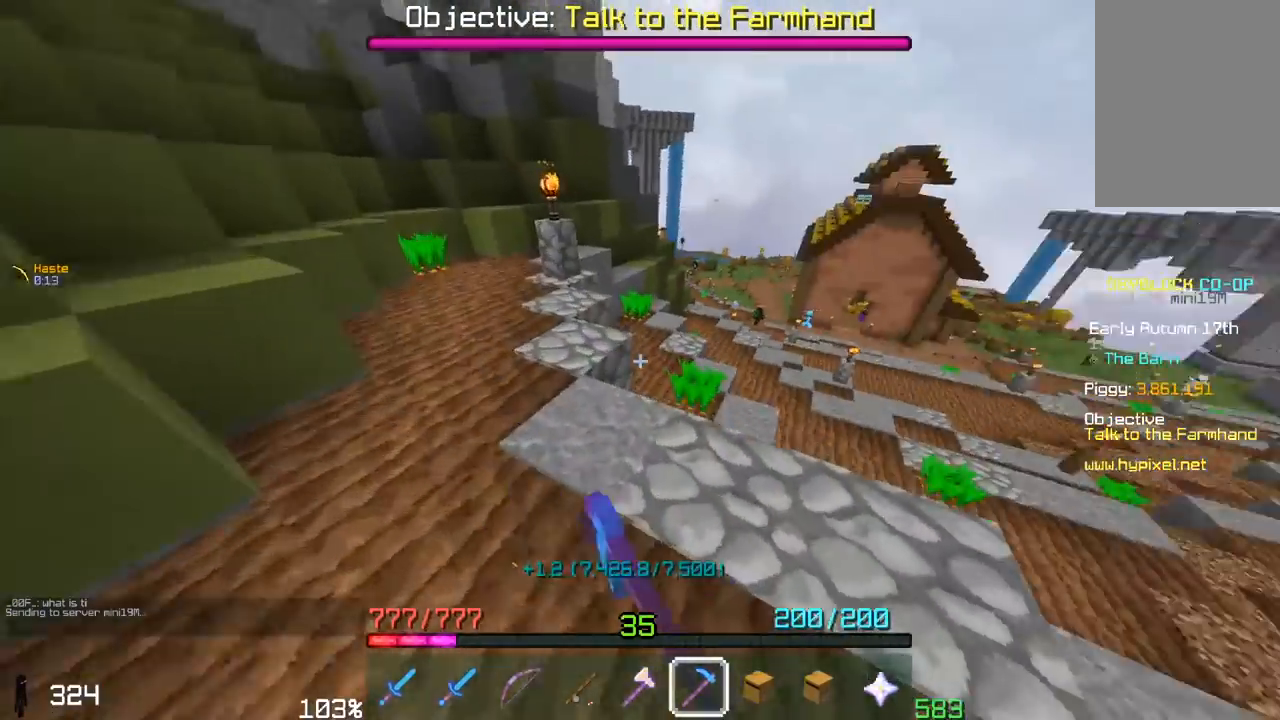
{"keys": ["w"], "mouse": ["left"], "events": [[67, "d", "up"]]}
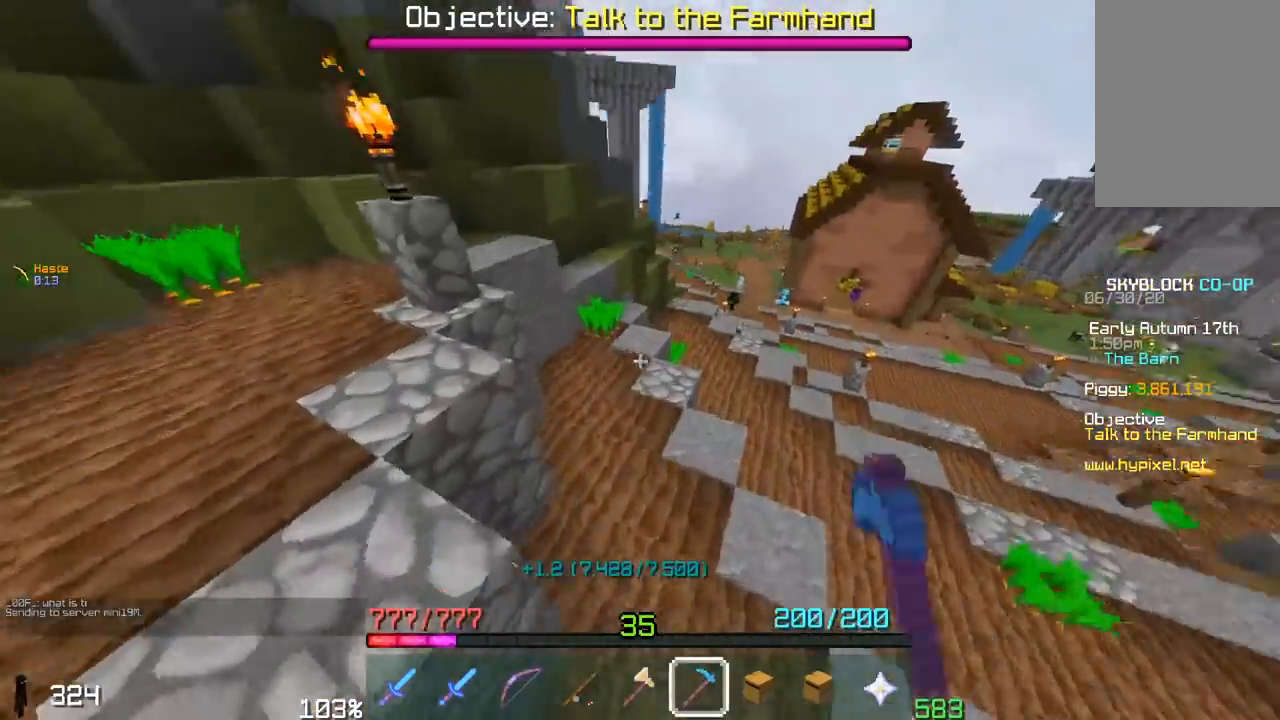
{"keys": ["w"], "mouse": ["left"], "events": []}